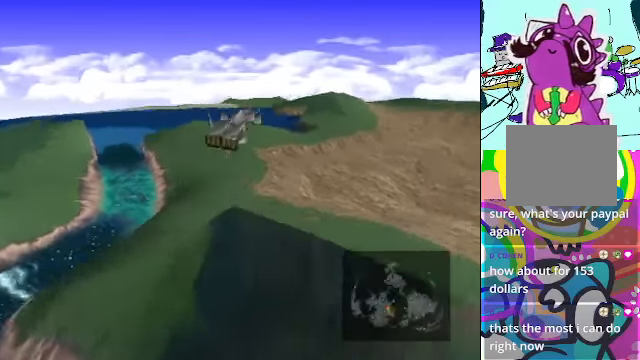
Gameplay with a controller (Xbox layout); each line is a JSON object with the inputs held at the frame after it (dt_ms = milliseconds from this image to that frame). "events" lists button and stick changes between this image and that frame as [ms after this image, input, new state], when the widget could be followed in between. Not read: L3 R3 right_stick.
{"dt_ms": 500, "buttons": ["B"], "left_stick": "center", "events": [[100, "DPAD_RIGHT", "up"], [200, "B", "down"]]}
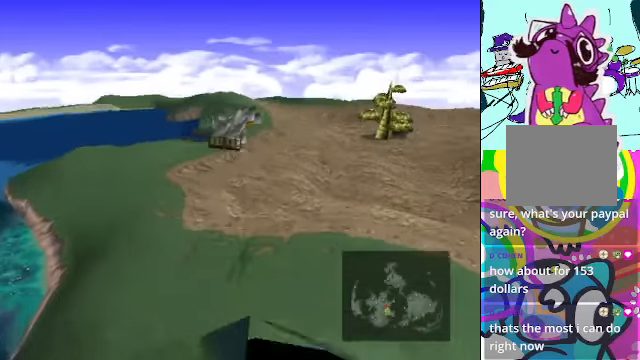
{"dt_ms": 500, "buttons": ["B"], "left_stick": "center", "events": []}
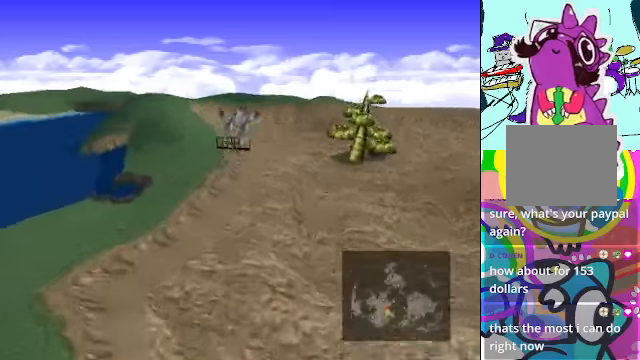
{"dt_ms": 500, "buttons": ["B"], "left_stick": "center", "events": []}
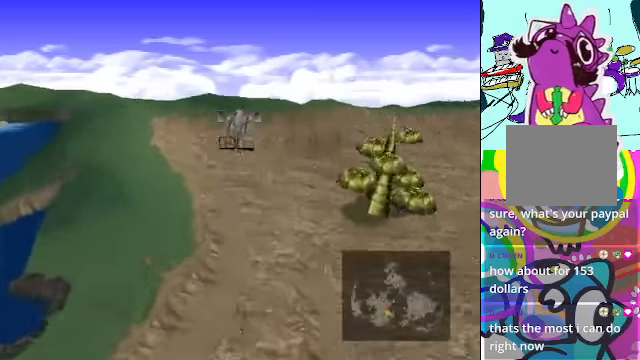
{"dt_ms": 1000, "buttons": ["DPAD_RIGHT"], "left_stick": "center"}
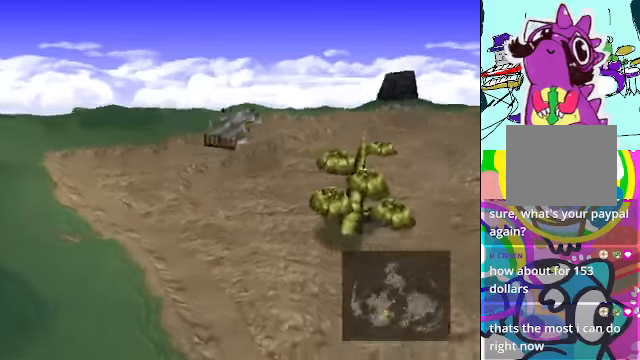
{"dt_ms": 500, "buttons": ["DPAD_RIGHT"], "left_stick": "center", "events": []}
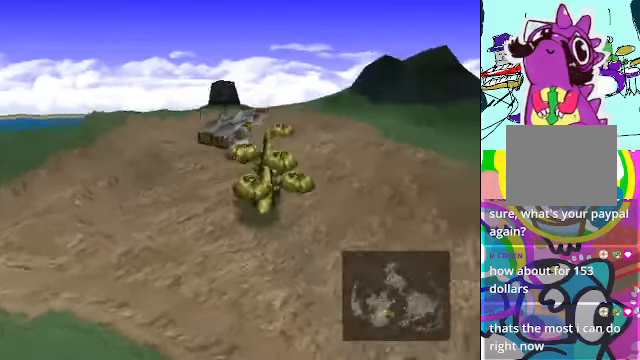
{"dt_ms": 500, "buttons": ["DPAD_RIGHT"], "left_stick": "center", "events": []}
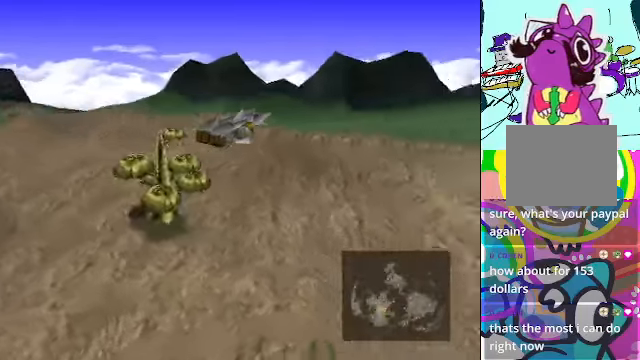
{"dt_ms": 500, "buttons": [], "left_stick": "center", "events": [[133, "DPAD_RIGHT", "up"]]}
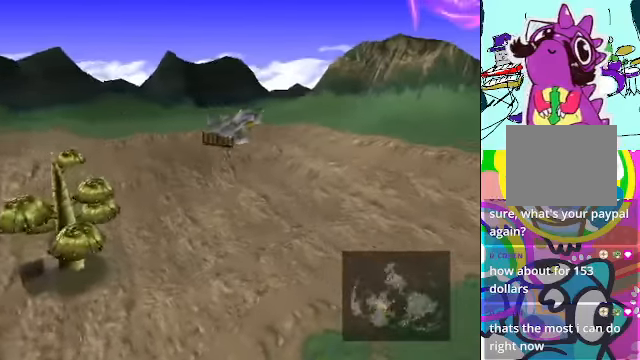
{"dt_ms": 500, "buttons": ["DPAD_LEFT"], "left_stick": "center", "events": [[400, "DPAD_LEFT", "down"]]}
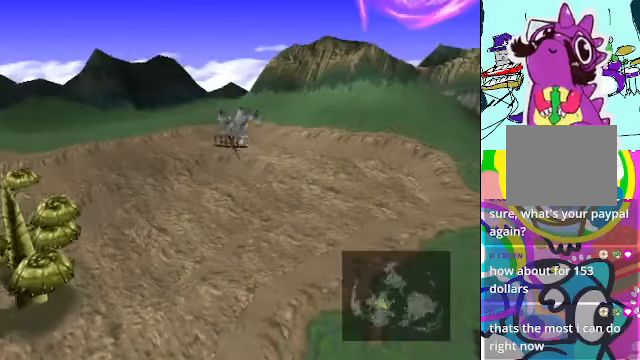
{"dt_ms": 500, "buttons": ["DPAD_LEFT"], "left_stick": "center", "events": []}
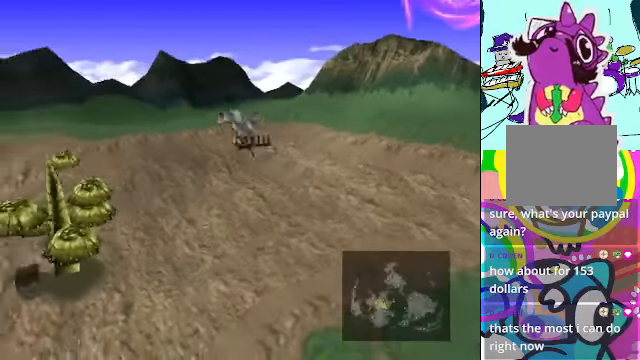
{"dt_ms": 500, "buttons": [], "left_stick": "center", "events": [[400, "DPAD_LEFT", "up"]]}
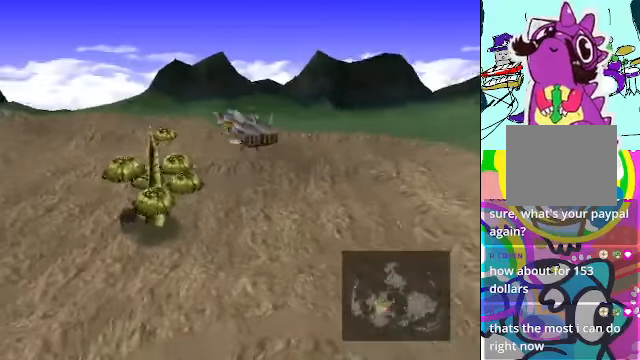
{"dt_ms": 500, "buttons": [], "left_stick": "center", "events": []}
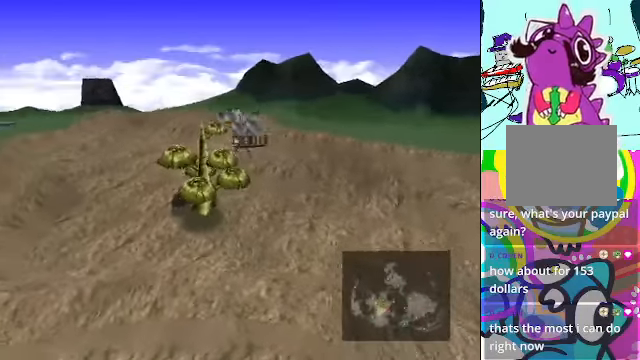
{"dt_ms": 500, "buttons": ["B", "DPAD_LEFT"], "left_stick": "center", "events": [[167, "B", "down"], [500, "DPAD_LEFT", "down"]]}
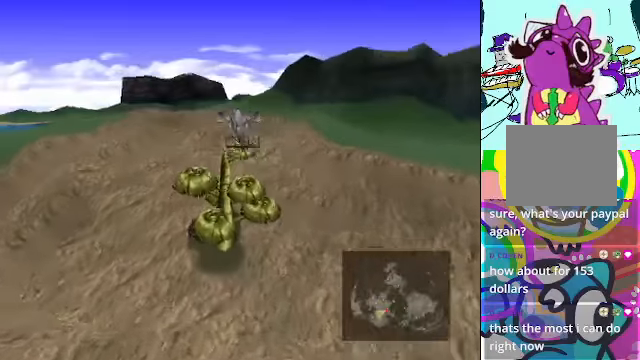
{"dt_ms": 500, "buttons": ["B"], "left_stick": "center", "events": [[200, "DPAD_LEFT", "up"]]}
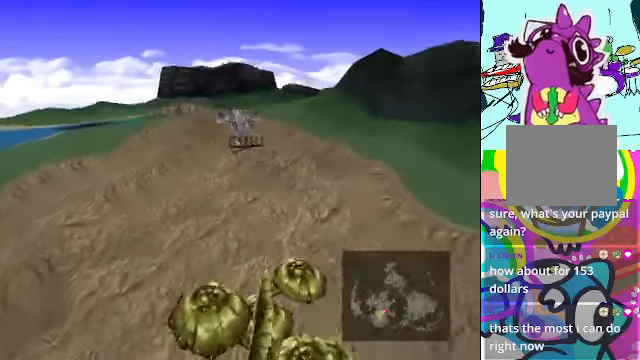
{"dt_ms": 500, "buttons": ["B"], "left_stick": "center", "events": [[34, "DPAD_LEFT", "down"], [234, "DPAD_LEFT", "up"]]}
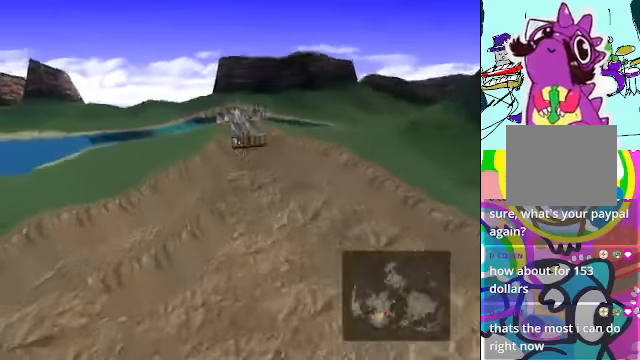
{"dt_ms": 500, "buttons": ["B"], "left_stick": "center", "events": [[34, "DPAD_LEFT", "down"], [300, "DPAD_LEFT", "up"]]}
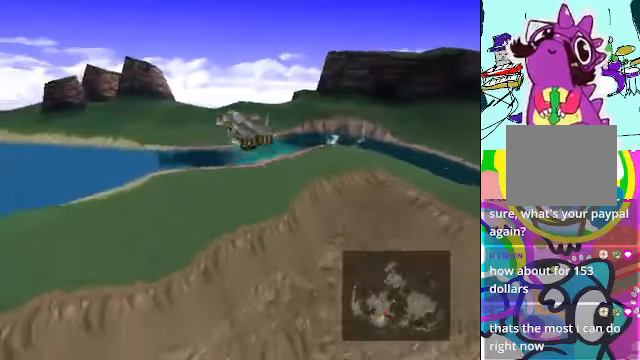
{"dt_ms": 500, "buttons": ["B"], "left_stick": "center", "events": [[200, "B", "up"], [334, "DPAD_UP", "down"], [467, "B", "down"], [500, "DPAD_UP", "up"]]}
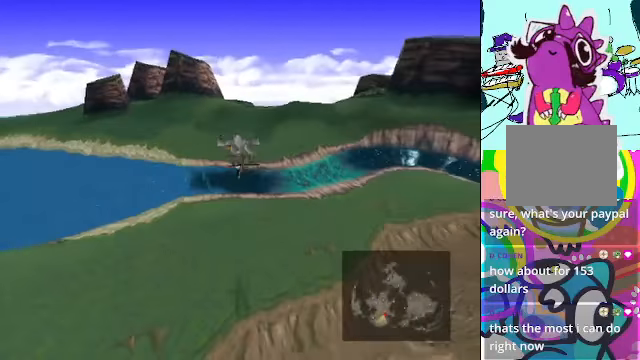
{"dt_ms": 500, "buttons": ["DPAD_UP"], "left_stick": "center", "events": [[134, "B", "up"], [300, "B", "down"], [367, "DPAD_UP", "down"], [400, "B", "up"]]}
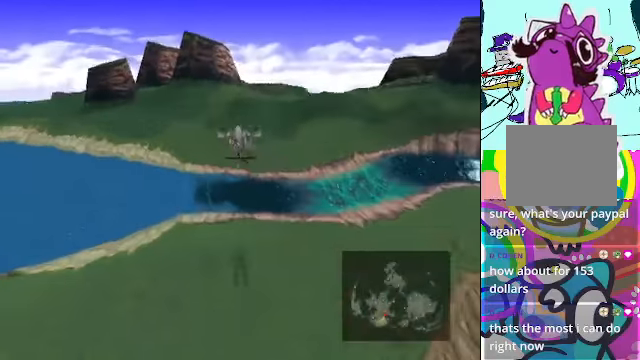
{"dt_ms": 500, "buttons": [], "left_stick": "center", "events": [[34, "B", "down"], [67, "B", "up"], [100, "DPAD_LEFT", "down"], [167, "DPAD_UP", "up"], [234, "DPAD_LEFT", "up"]]}
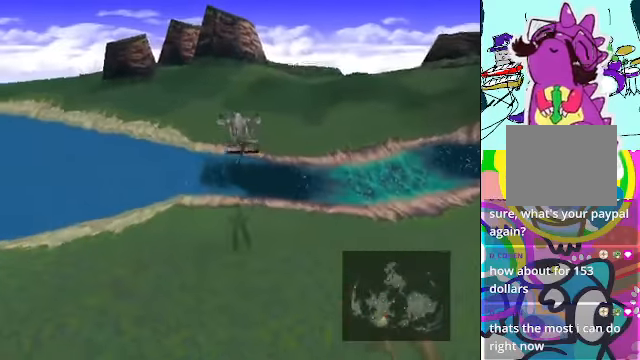
{"dt_ms": 500, "buttons": ["DPAD_LEFT"], "left_stick": "center", "events": [[167, "DPAD_LEFT", "down"]]}
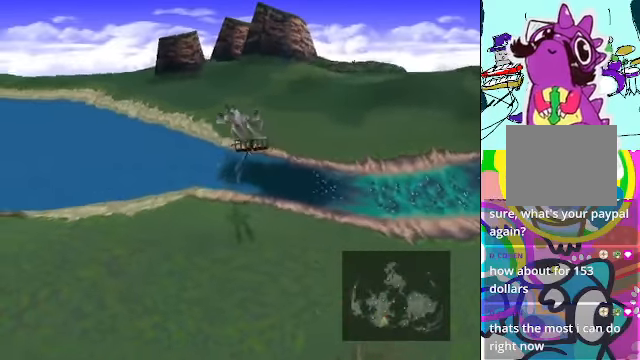
{"dt_ms": 500, "buttons": ["B"], "left_stick": "center", "events": [[200, "B", "down"], [267, "DPAD_LEFT", "up"]]}
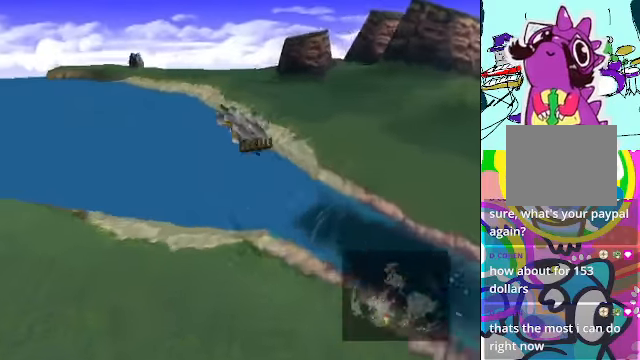
{"dt_ms": 500, "buttons": ["B"], "left_stick": "center", "events": [[134, "DPAD_DOWN", "down"], [467, "DPAD_DOWN", "up"]]}
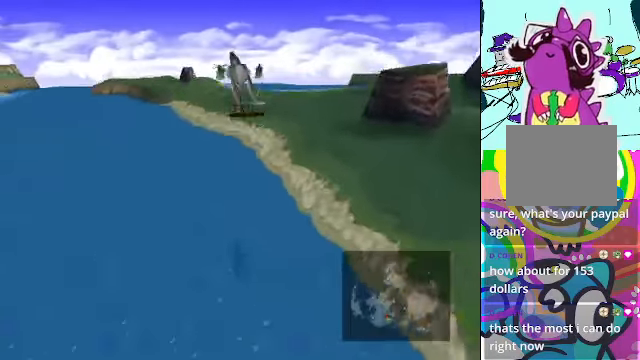
{"dt_ms": 500, "buttons": ["B", "DPAD_DOWN"], "left_stick": "center", "events": [[267, "DPAD_DOWN", "down"]]}